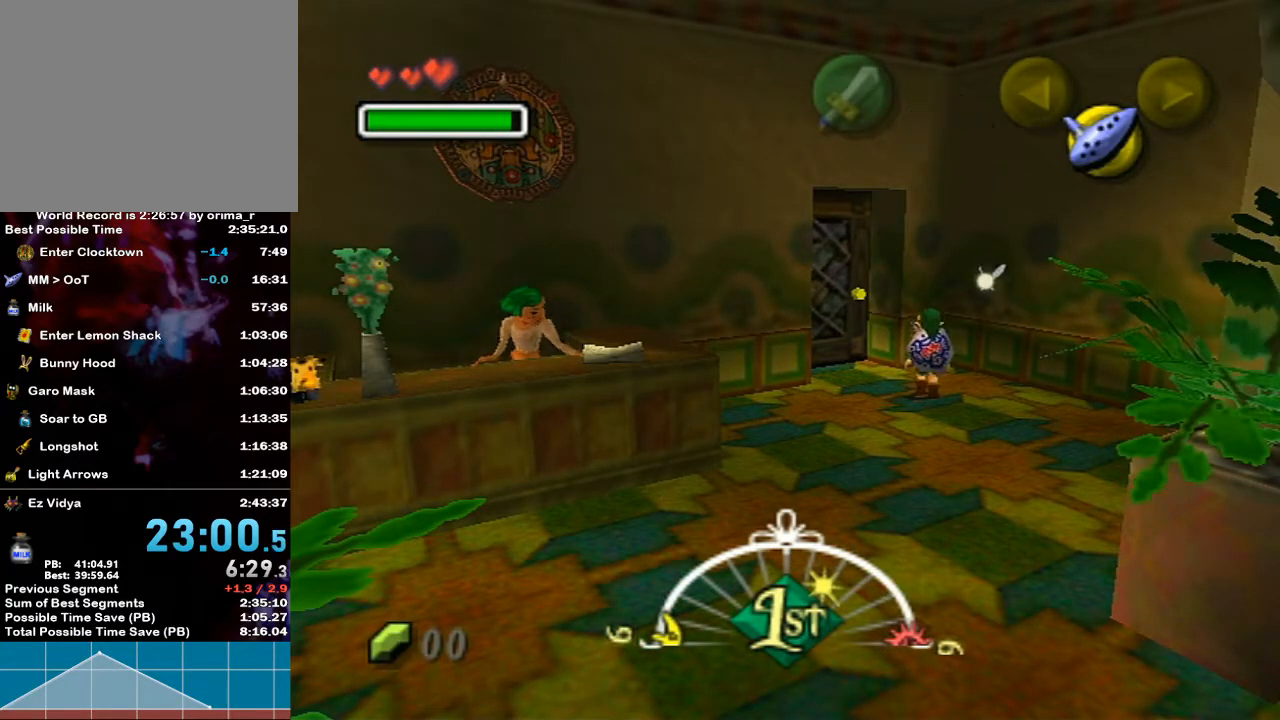
Gameplay with a controller (Nintendo layout); each line is a JSON object with the inputs held at the frame after it. "events" lists button and stick changes between this image and that frame as [ms after this image, input, new state], when the widget could be followed in between. Not read: L3 R3.
{"buttons": ["L1"], "left_stick": "down", "right_stick": "center", "events": []}
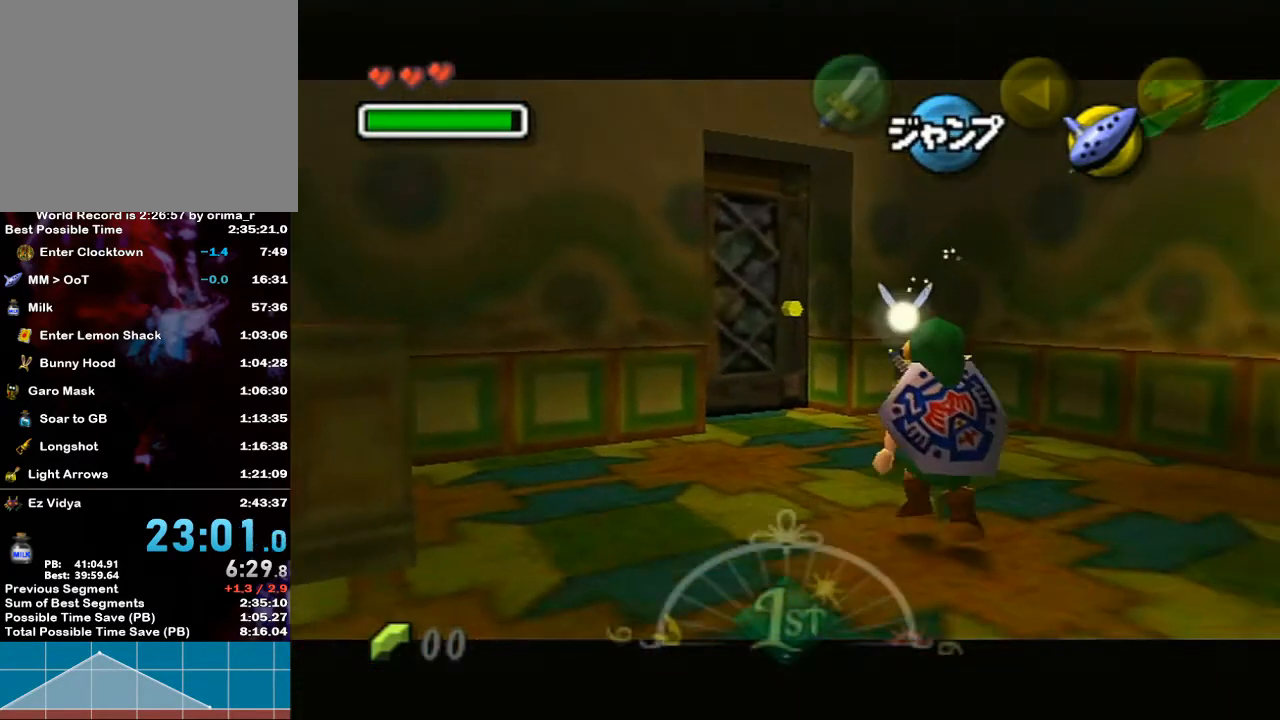
{"buttons": [], "left_stick": "center", "right_stick": "center", "events": [[17, "START", "down"], [117, "START", "up"], [167, "L1", "up"], [217, "left_stick", "center"]]}
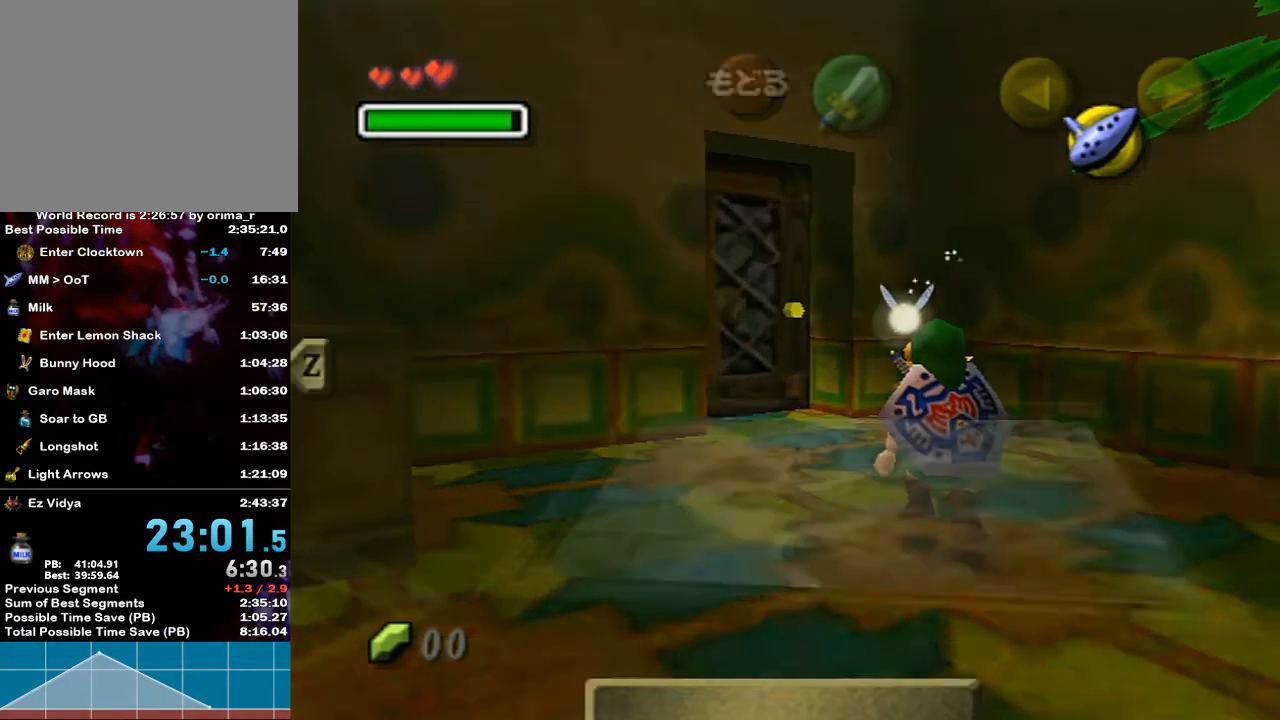
{"buttons": [], "left_stick": "center", "right_stick": "center", "events": [[267, "L1", "down"], [417, "L1", "up"]]}
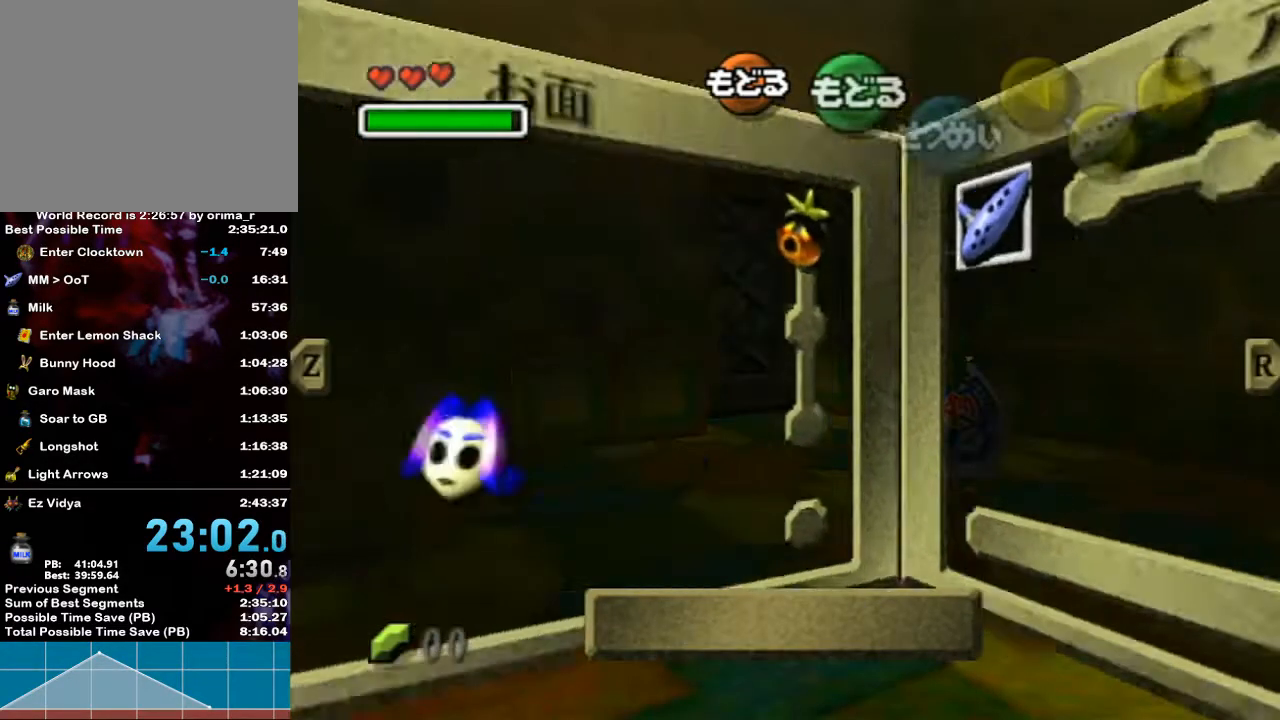
{"buttons": [], "left_stick": "center", "right_stick": "center", "events": [[167, "left_stick", "left"], [267, "left_stick", "center"], [333, "left_stick", "down-left"], [450, "left_stick", "center"]]}
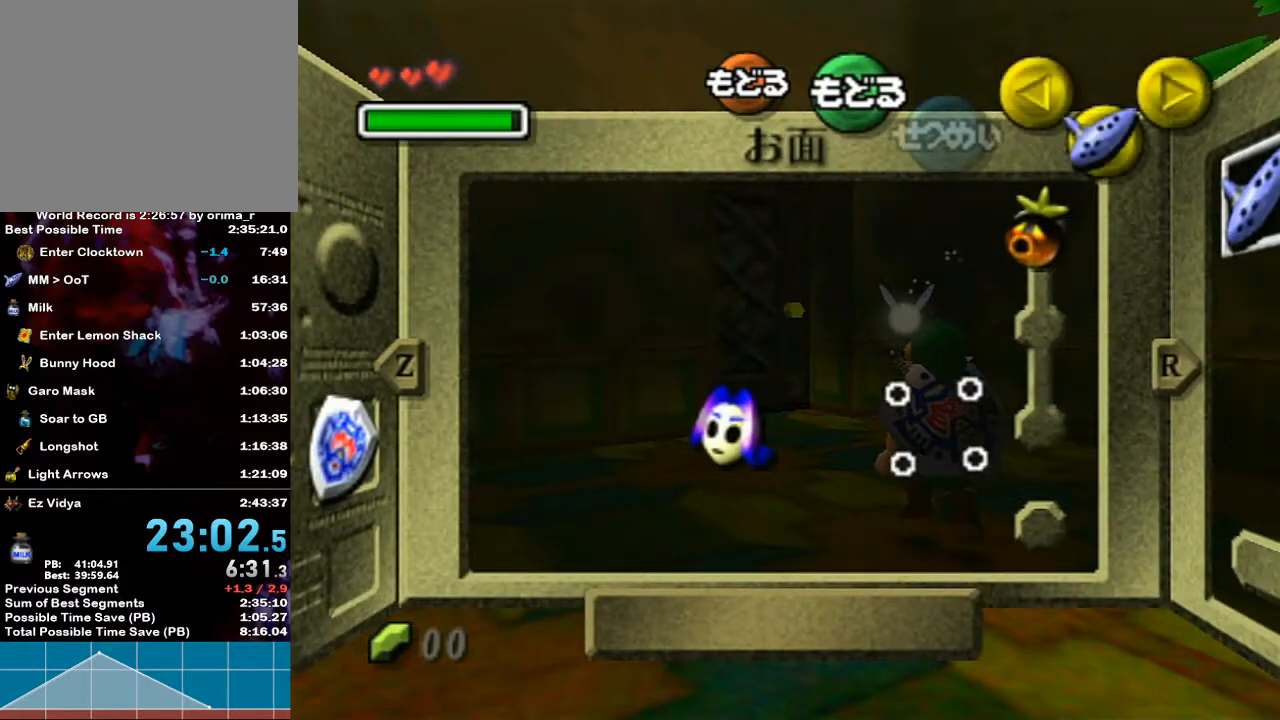
{"buttons": [], "left_stick": "center", "right_stick": "center", "events": [[17, "left_stick", "down-left"], [133, "left_stick", "center"], [233, "left_stick", "left"], [417, "left_stick", "center"]]}
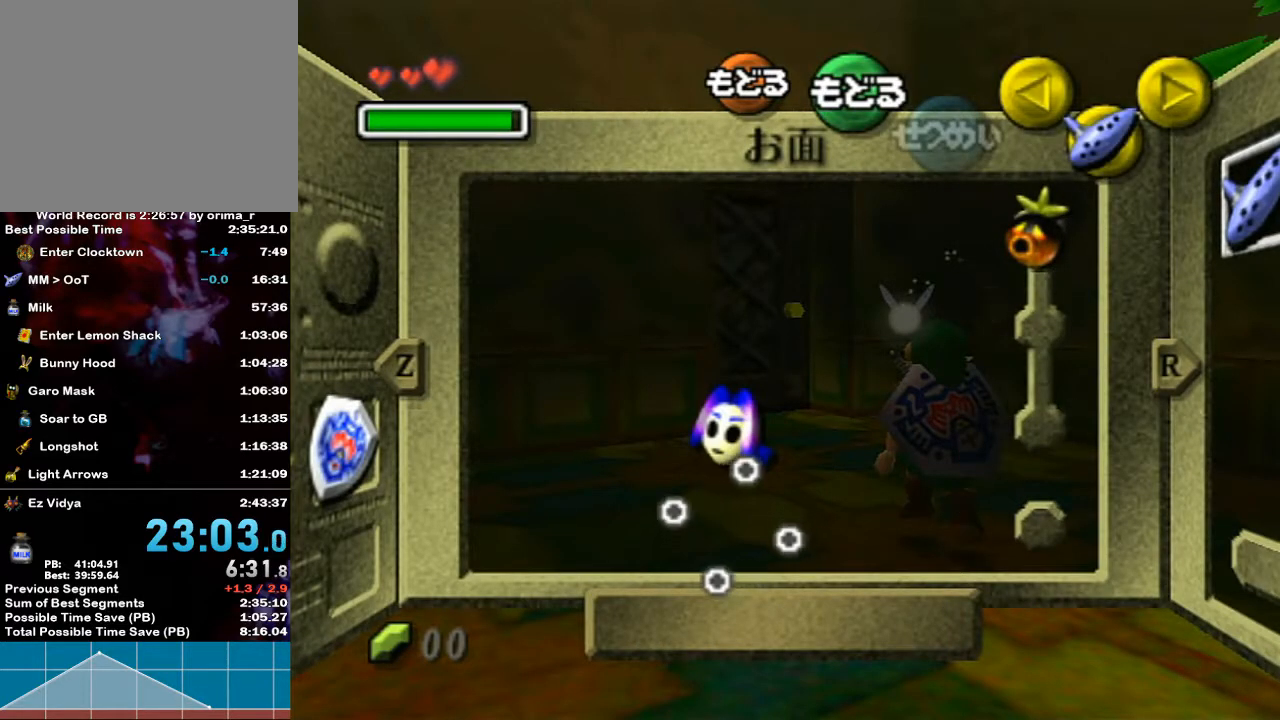
{"buttons": [], "left_stick": "center", "right_stick": "center", "events": [[17, "left_stick", "up"], [133, "X", "down"], [133, "left_stick", "center"], [233, "X", "up"]]}
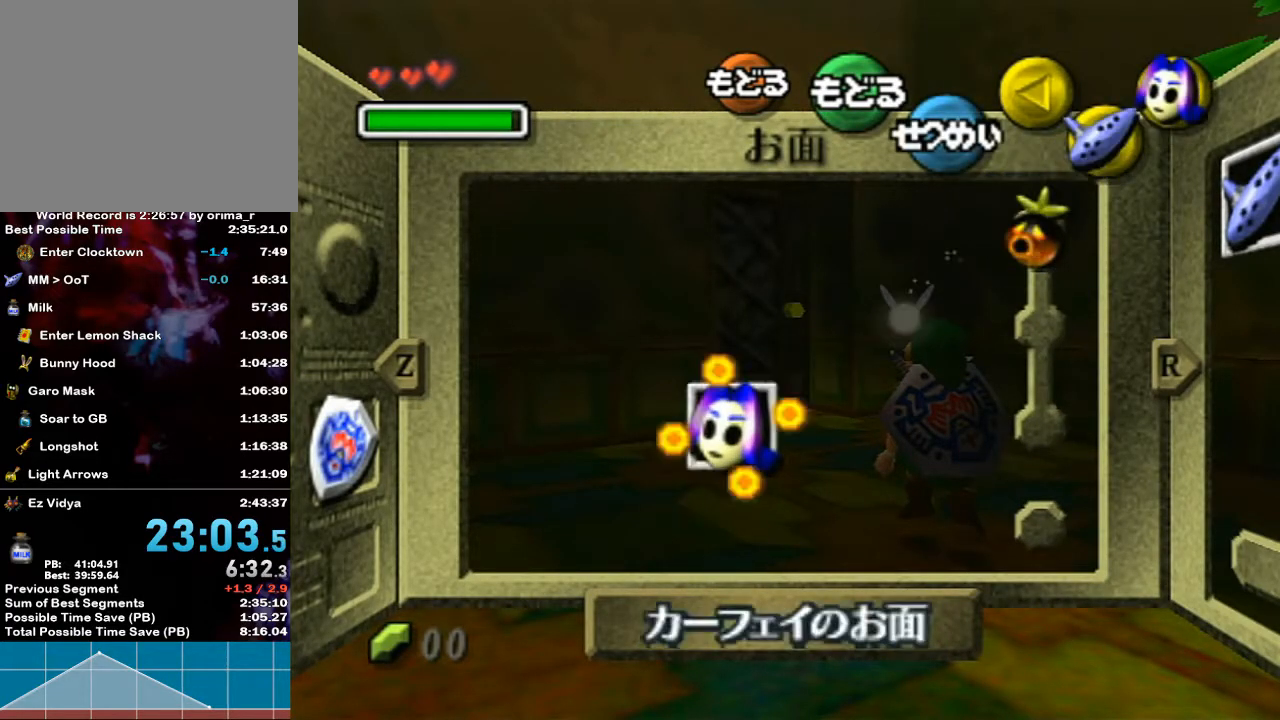
{"buttons": ["L1"], "left_stick": "down", "right_stick": "center", "events": [[17, "START", "down"], [117, "L1", "down"], [133, "START", "up"], [233, "left_stick", "down"]]}
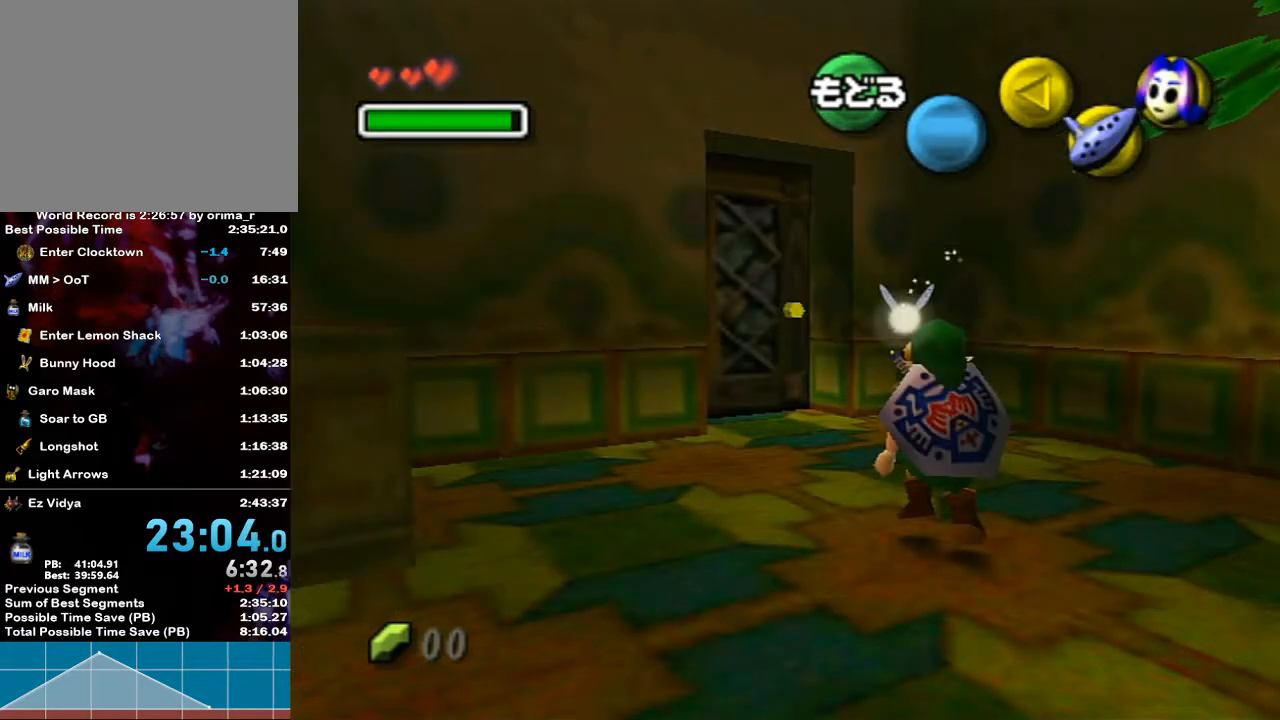
{"buttons": ["L1"], "left_stick": "down", "right_stick": "center", "events": [[50, "X", "down"], [133, "X", "up"]]}
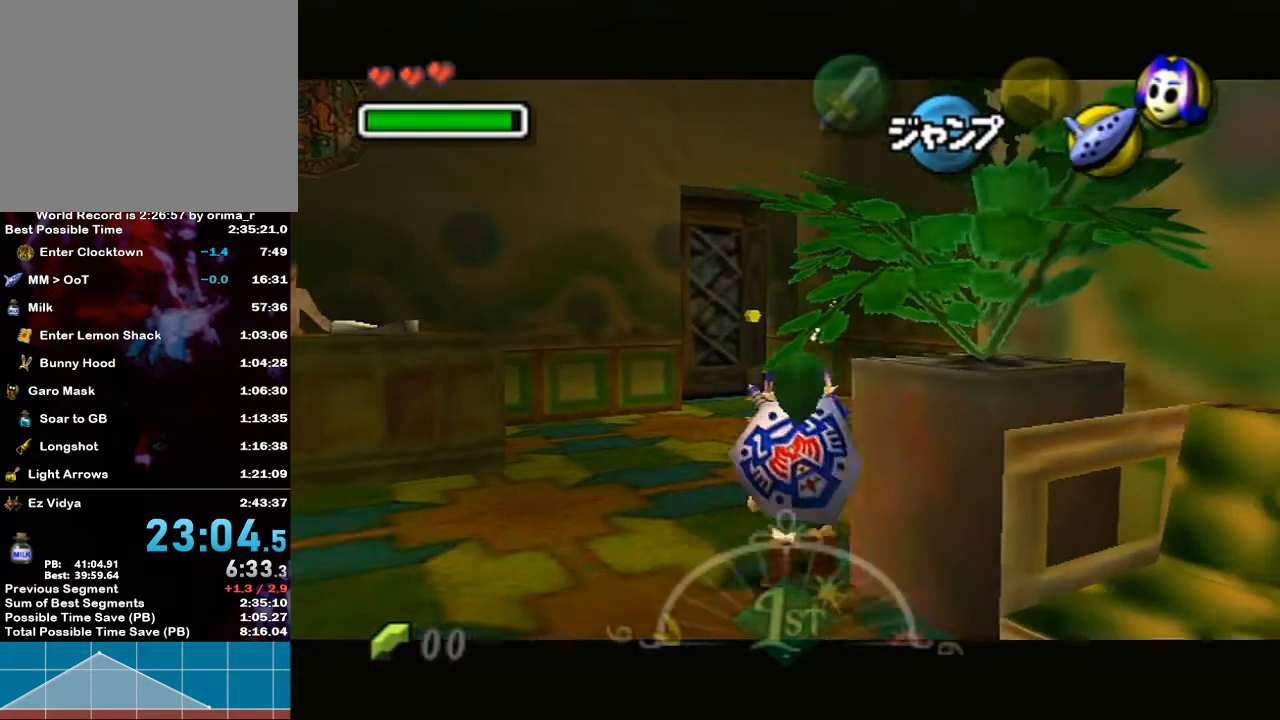
{"buttons": ["A", "L1"], "left_stick": "down-right", "right_stick": "center", "events": [[233, "L1", "up"], [300, "left_stick", "down-right"], [367, "A", "down"], [367, "L1", "down"]]}
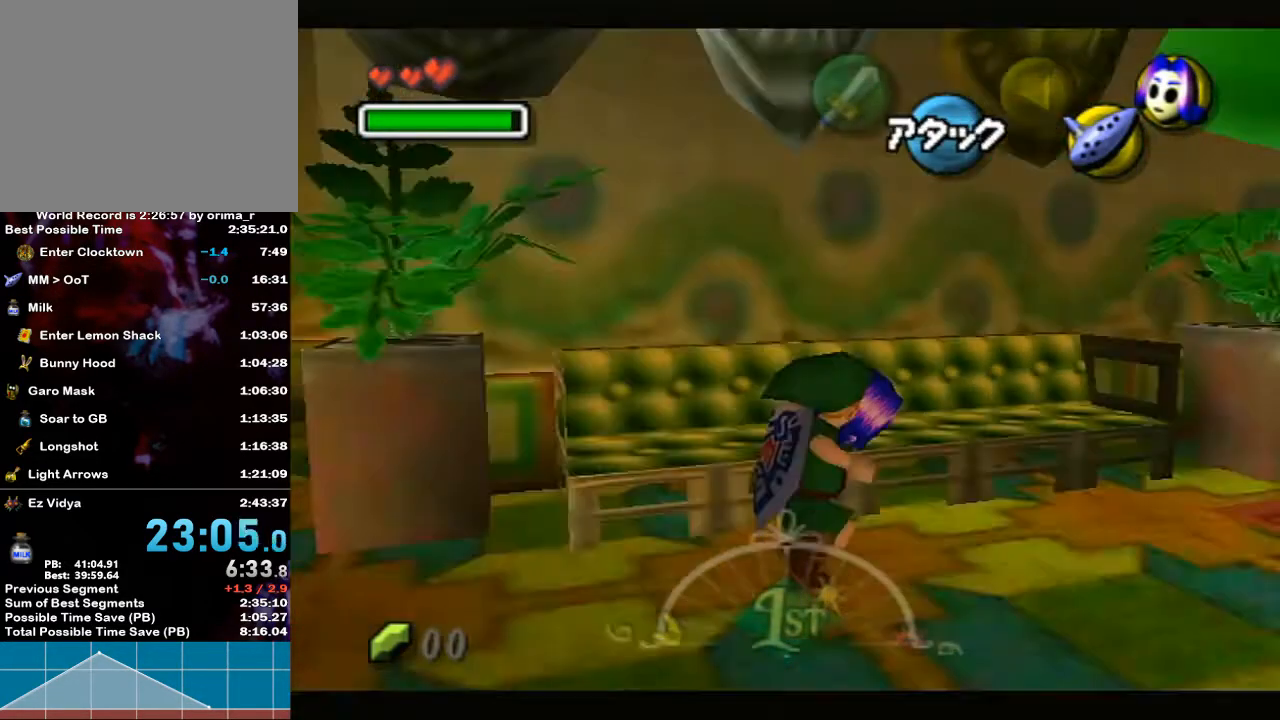
{"buttons": [], "left_stick": "up", "right_stick": "center", "events": [[117, "left_stick", "up-right"], [167, "A", "up"], [167, "L1", "up"], [167, "left_stick", "up"]]}
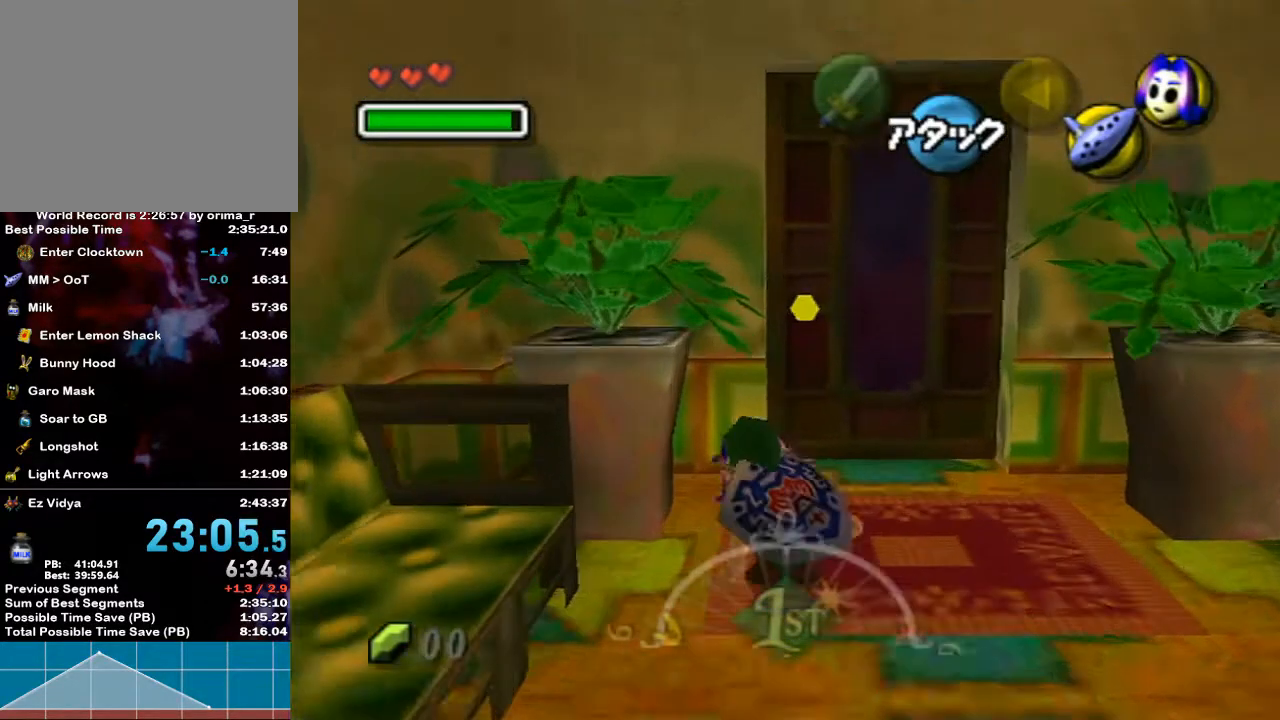
{"buttons": [], "left_stick": "center", "right_stick": "center", "events": [[50, "left_stick", "up-right"], [233, "left_stick", "up"], [333, "A", "down"], [450, "A", "up"], [483, "left_stick", "center"]]}
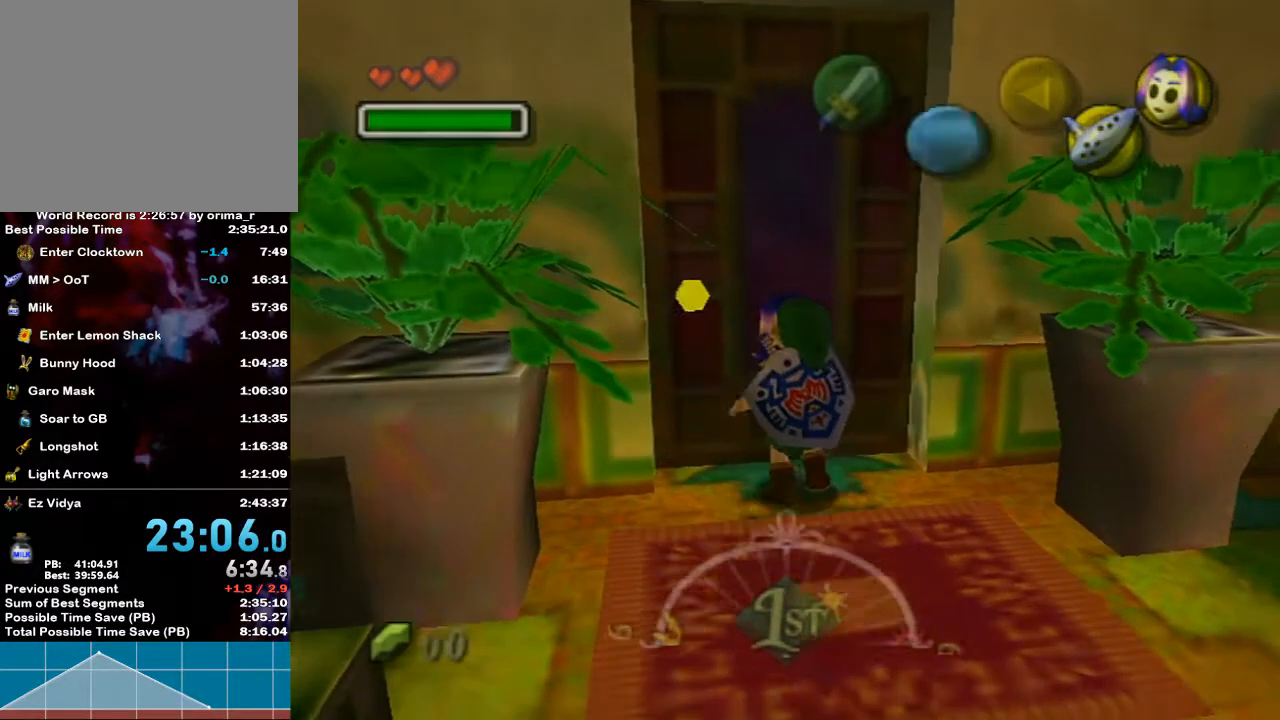
{"buttons": [], "left_stick": "down-right", "right_stick": "center", "events": [[233, "left_stick", "down-right"]]}
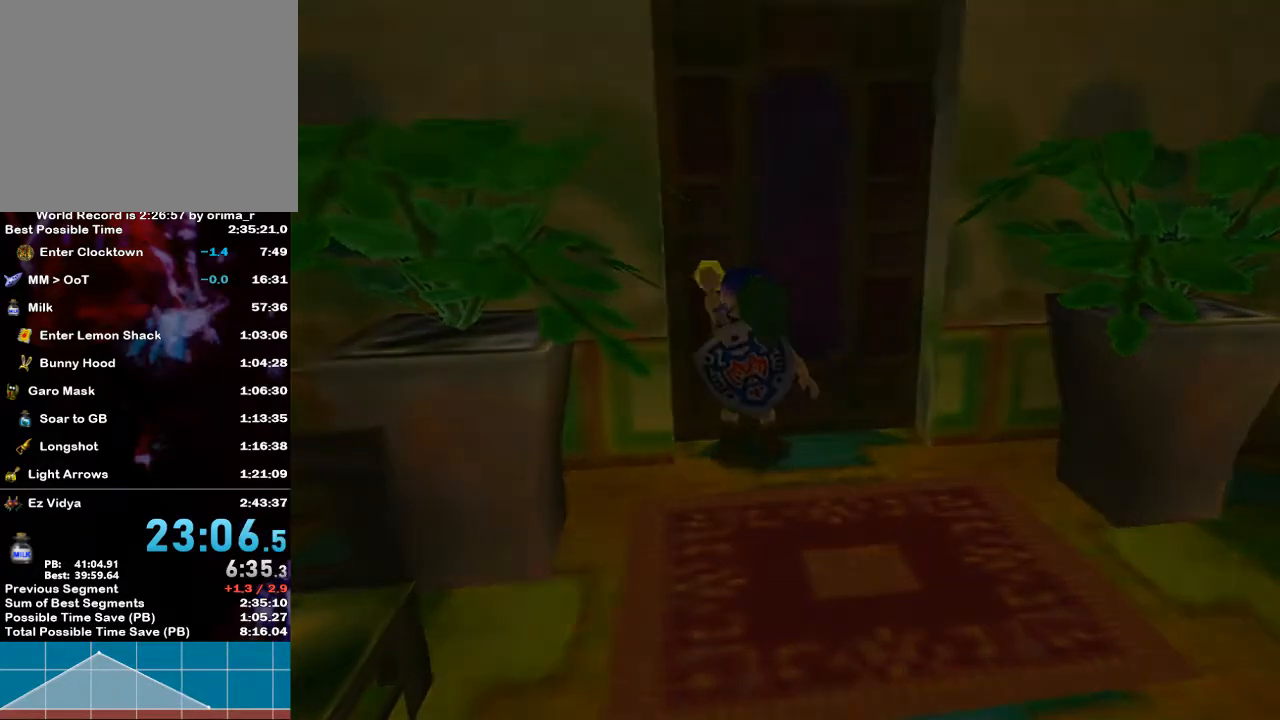
{"buttons": [], "left_stick": "down-right", "right_stick": "center", "events": []}
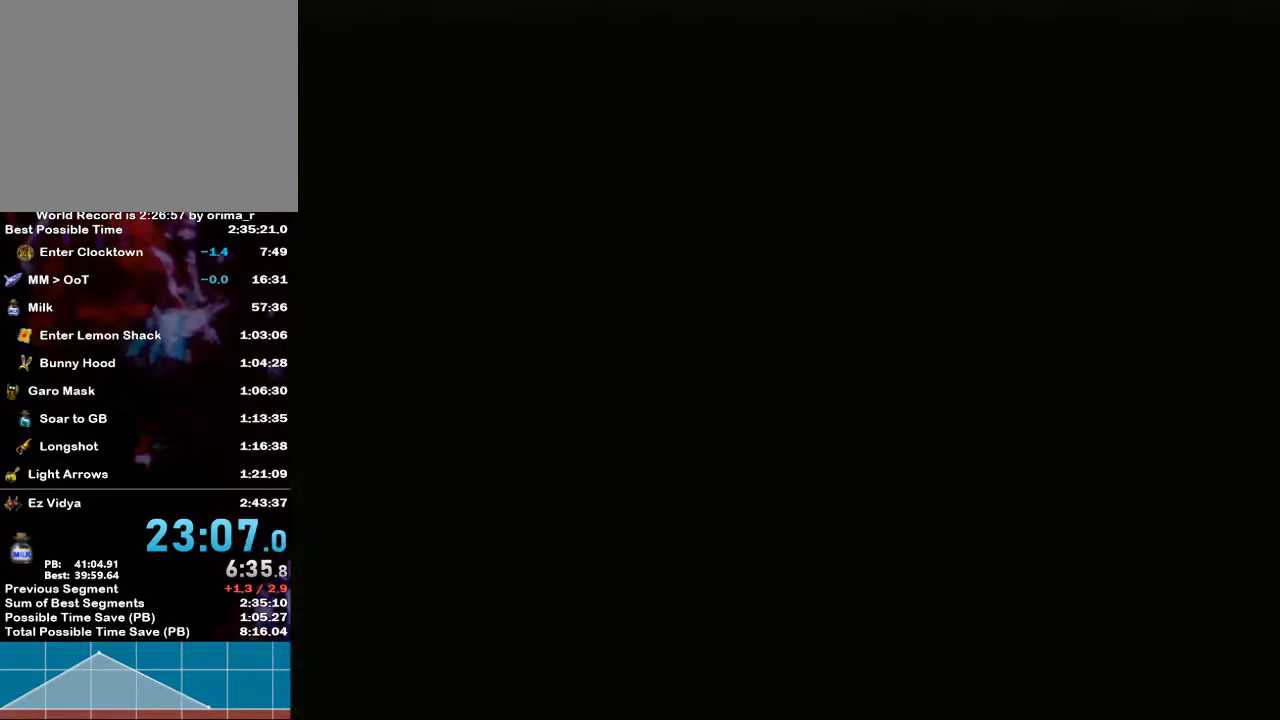
{"buttons": [], "left_stick": "down-right", "right_stick": "center", "events": []}
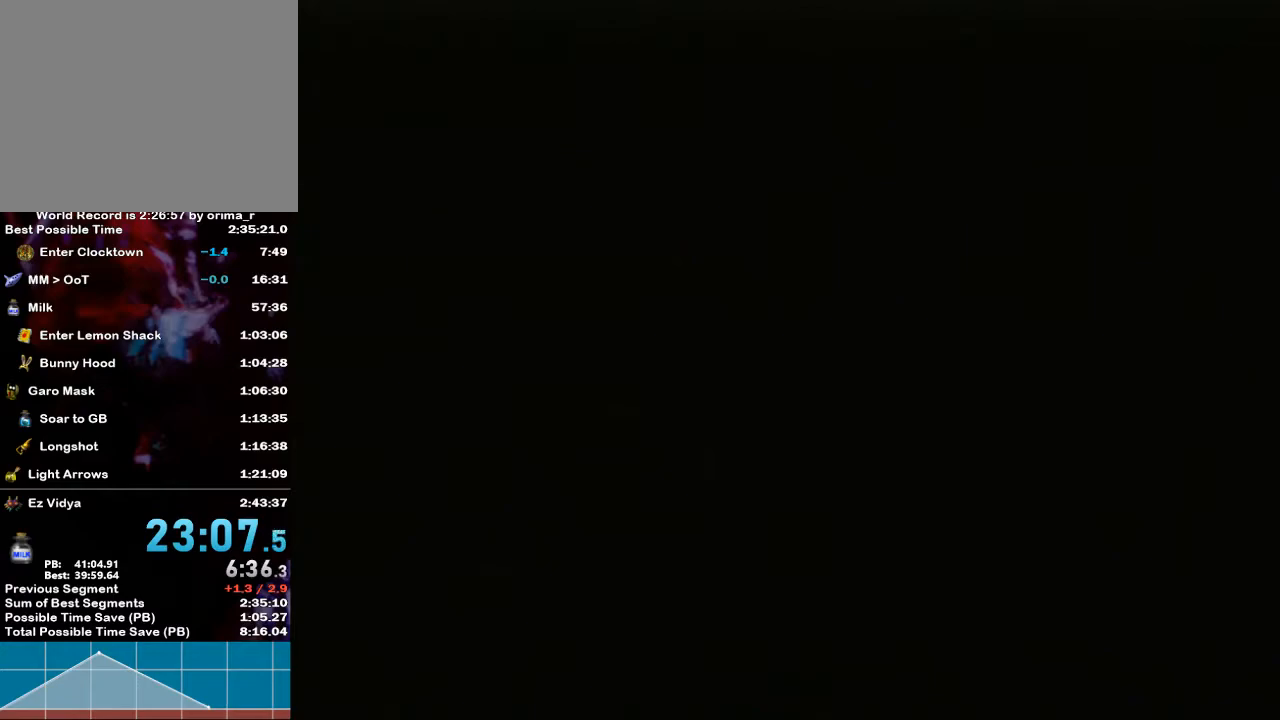
{"buttons": [], "left_stick": "down-right", "right_stick": "center", "events": []}
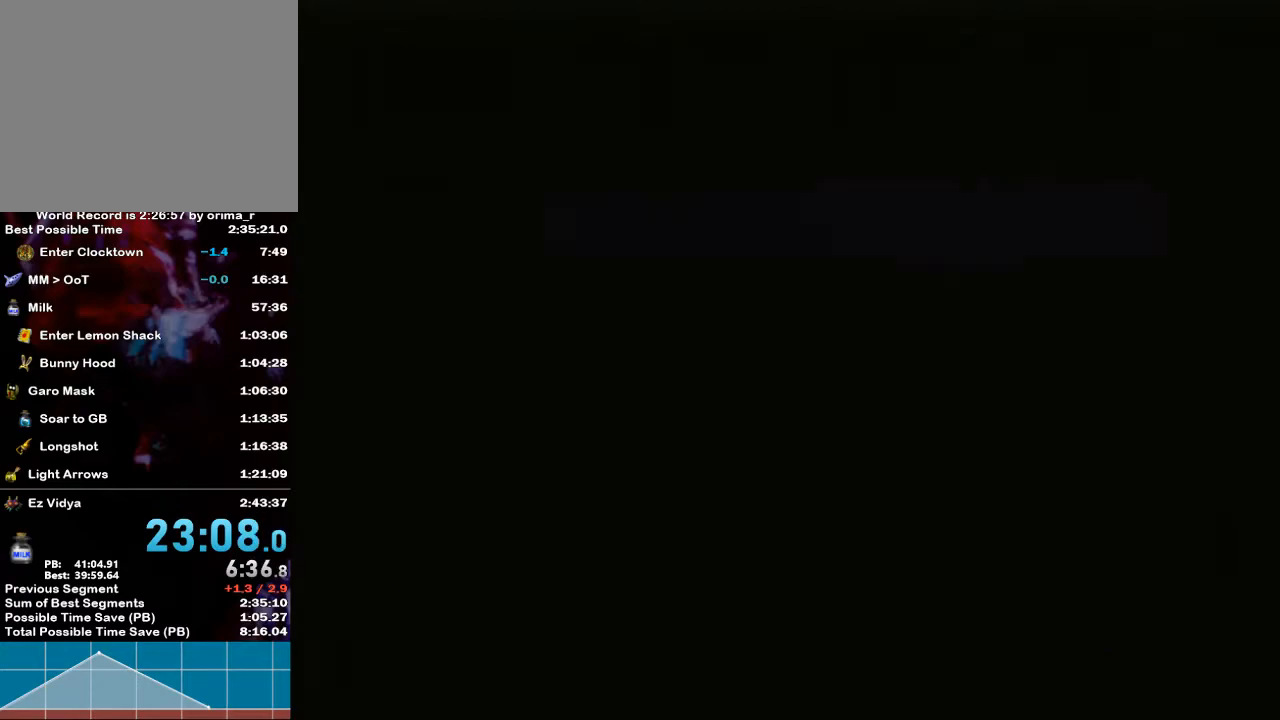
{"buttons": [], "left_stick": "down-right", "right_stick": "center", "events": []}
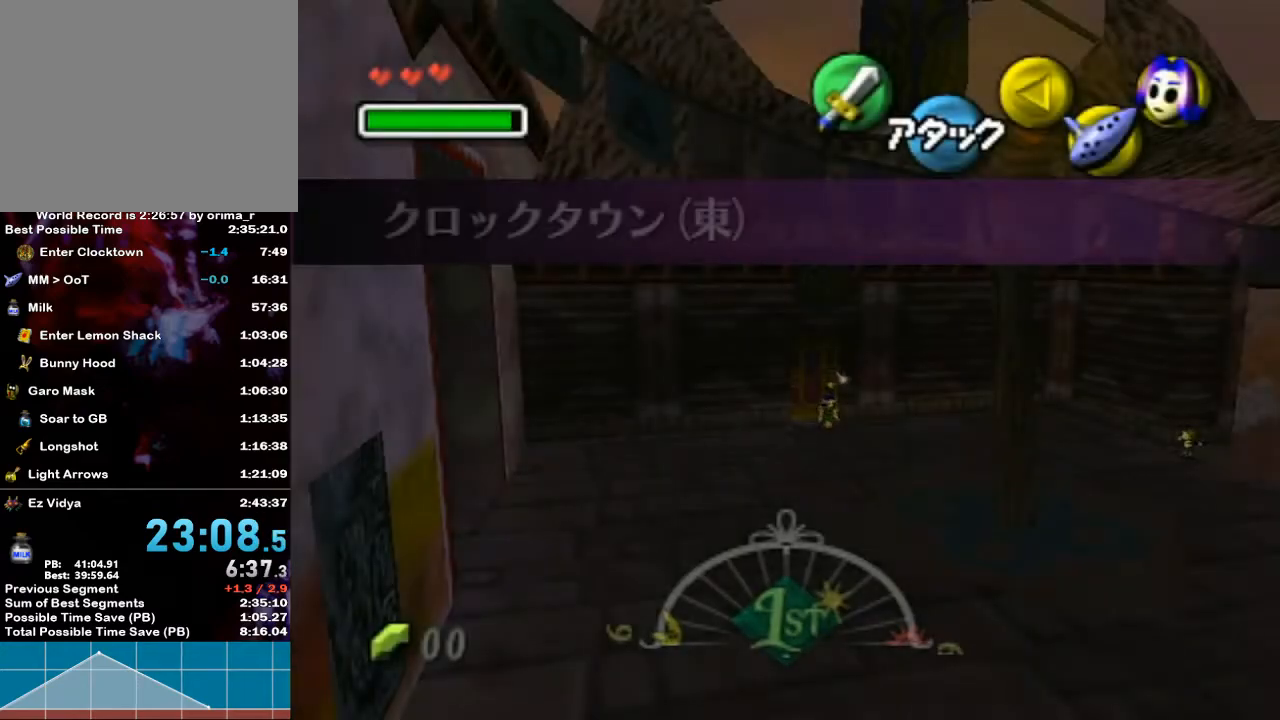
{"buttons": [], "left_stick": "down-right", "right_stick": "center", "events": []}
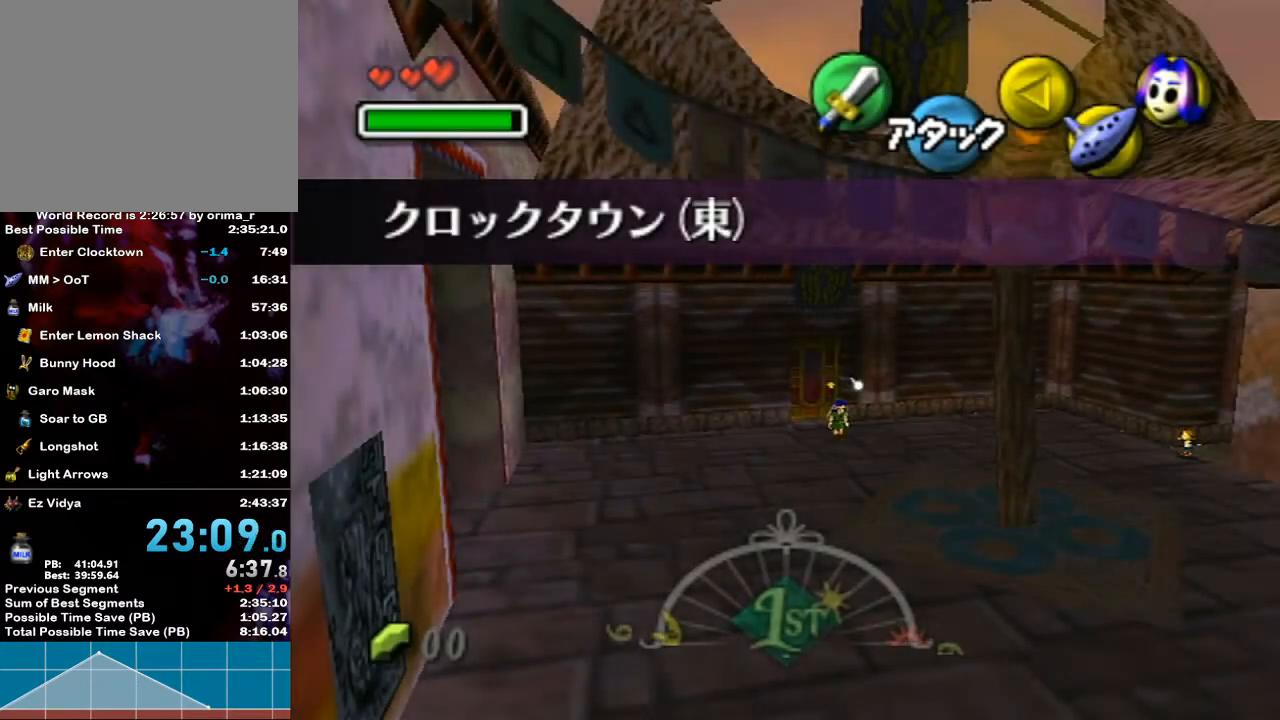
{"buttons": ["L1"], "left_stick": "up-right", "right_stick": "center", "events": [[133, "A", "down"], [133, "L1", "down"], [200, "left_stick", "right"], [417, "left_stick", "up-right"], [483, "A", "up"]]}
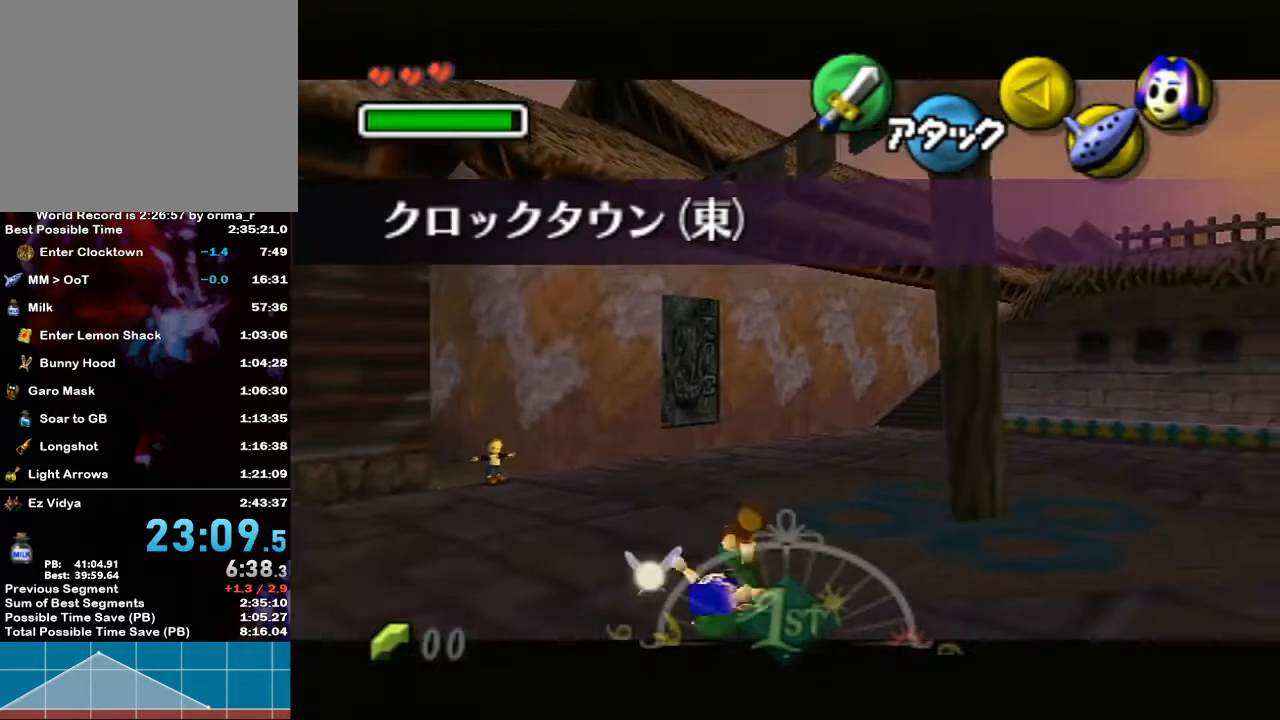
{"buttons": ["A"], "left_stick": "up-right", "right_stick": "center", "events": [[17, "L1", "up"], [17, "left_stick", "up"], [200, "left_stick", "up-right"], [417, "A", "down"]]}
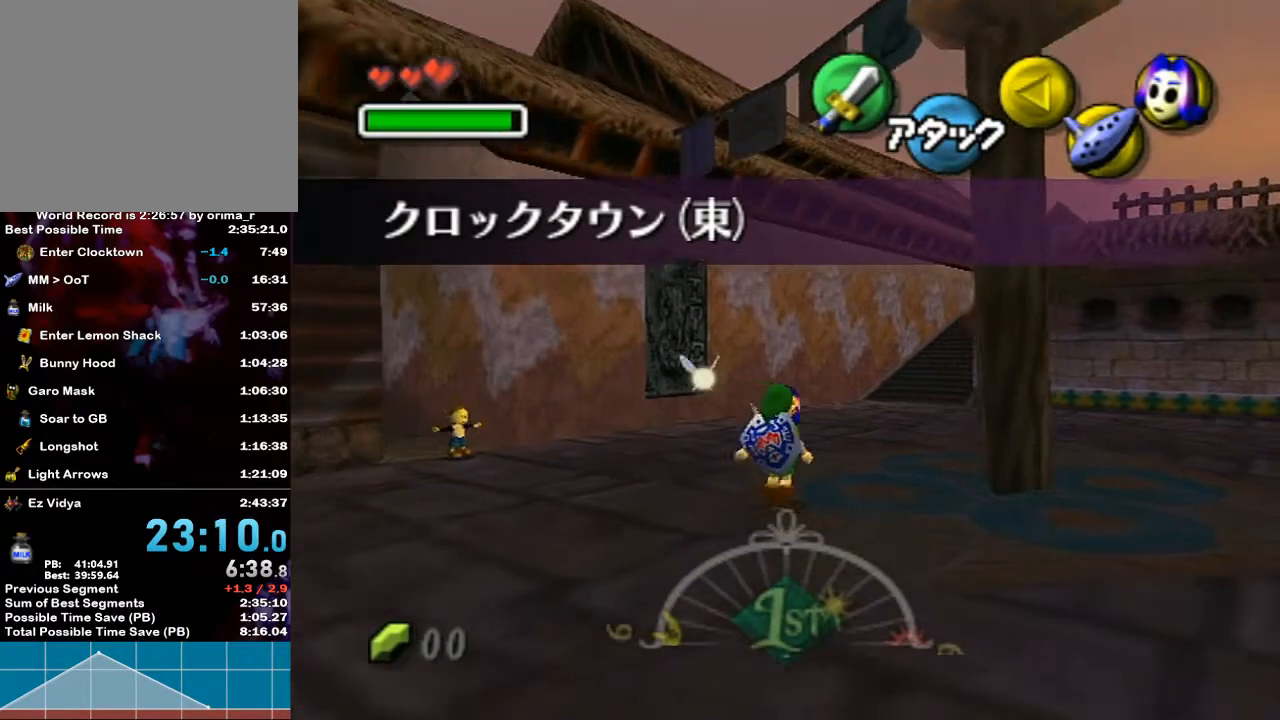
{"buttons": [], "left_stick": "up", "right_stick": "center", "events": [[17, "left_stick", "up"], [50, "A", "up"]]}
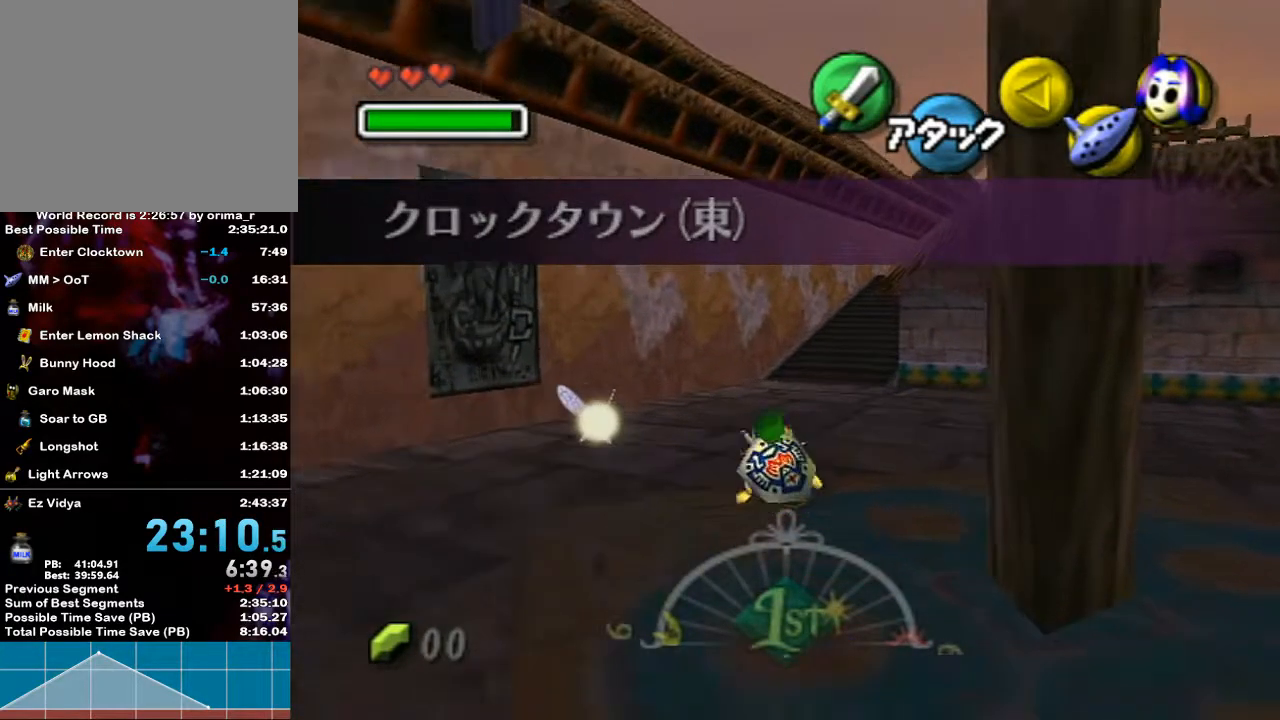
{"buttons": [], "left_stick": "up", "right_stick": "center", "events": [[200, "A", "down"], [333, "A", "up"]]}
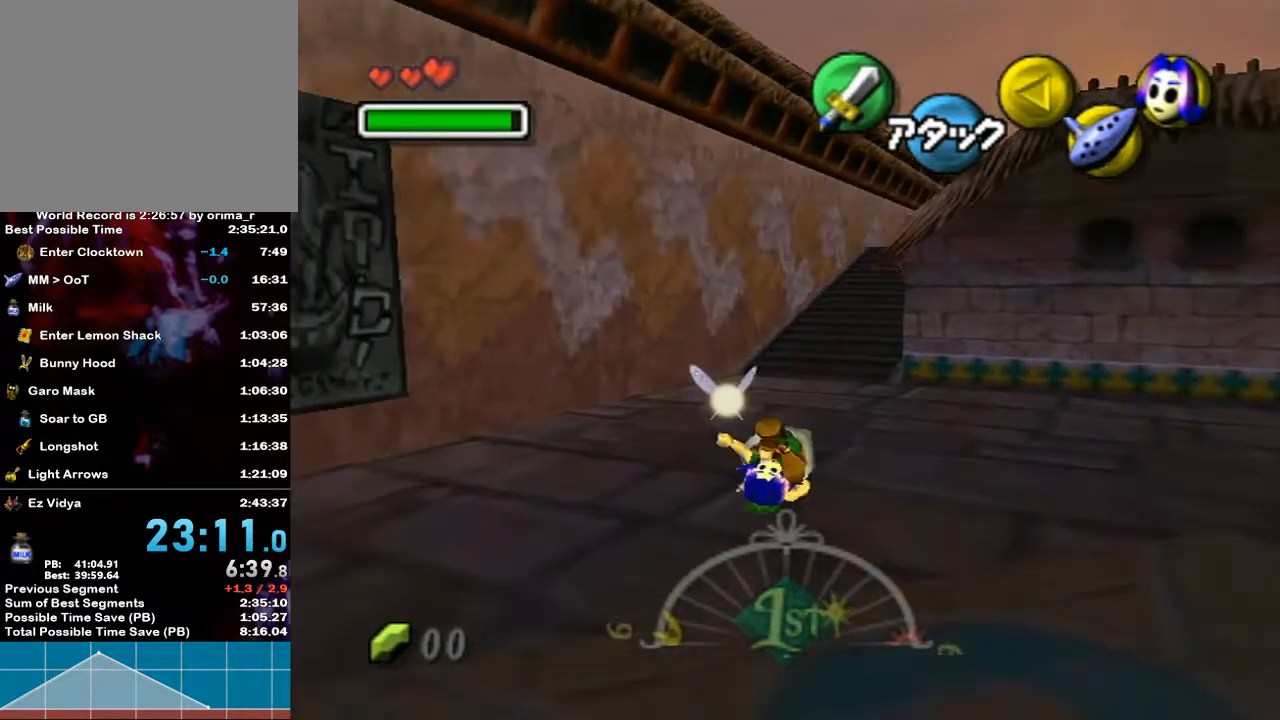
{"buttons": ["A"], "left_stick": "up", "right_stick": "center", "events": [[483, "A", "down"]]}
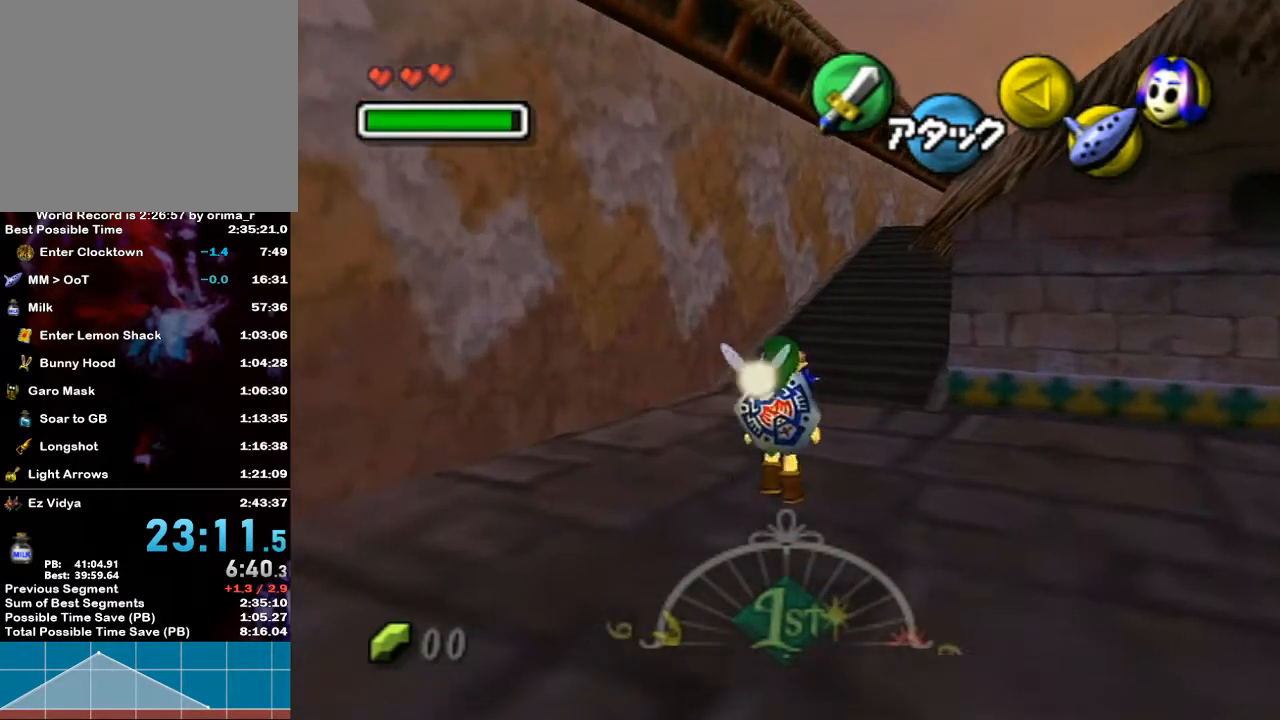
{"buttons": [], "left_stick": "up", "right_stick": "center", "events": [[83, "A", "up"]]}
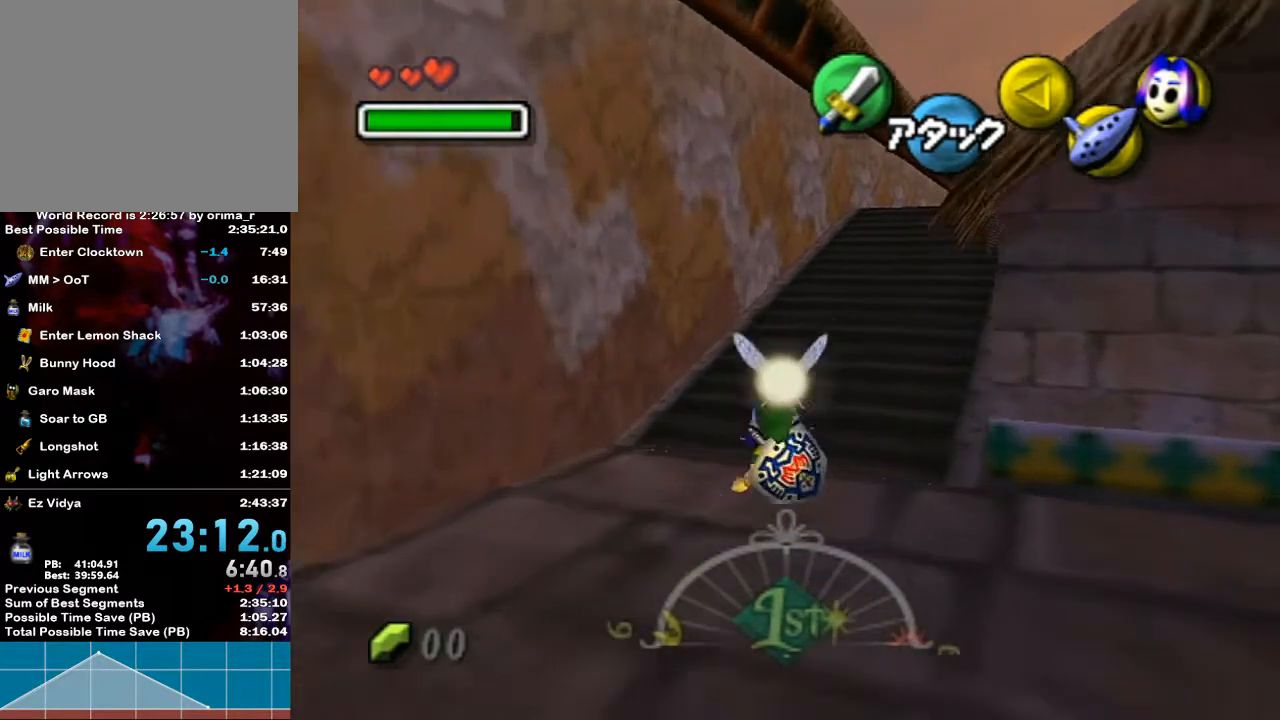
{"buttons": [], "left_stick": "up", "right_stick": "center", "events": [[233, "A", "down"], [333, "A", "up"]]}
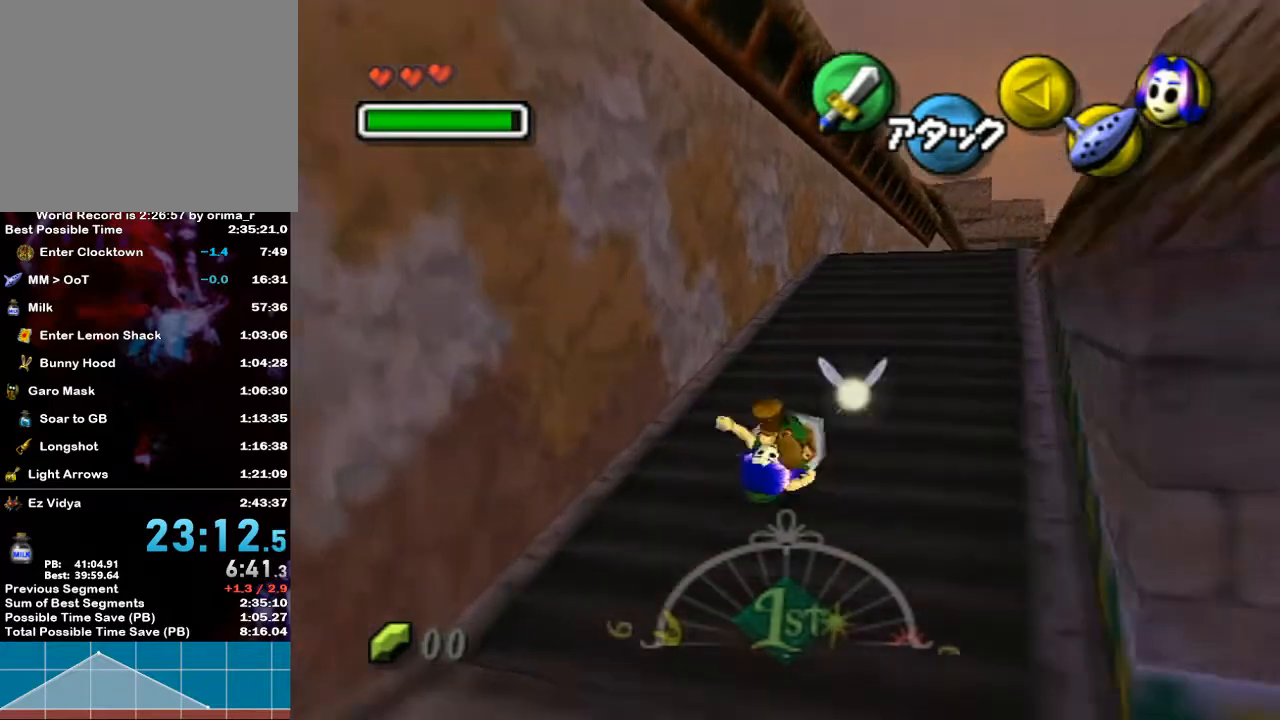
{"buttons": [], "left_stick": "up", "right_stick": "center", "events": []}
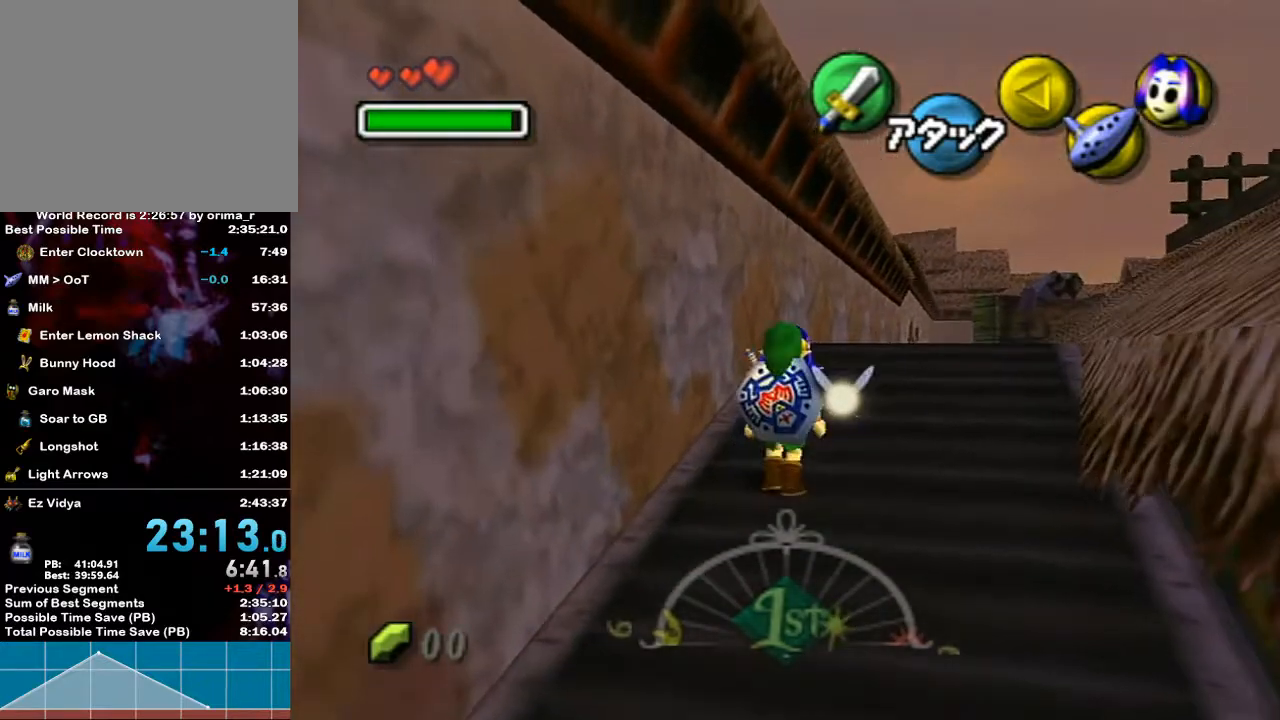
{"buttons": [], "left_stick": "up", "right_stick": "center", "events": [[50, "A", "down"], [133, "A", "up"]]}
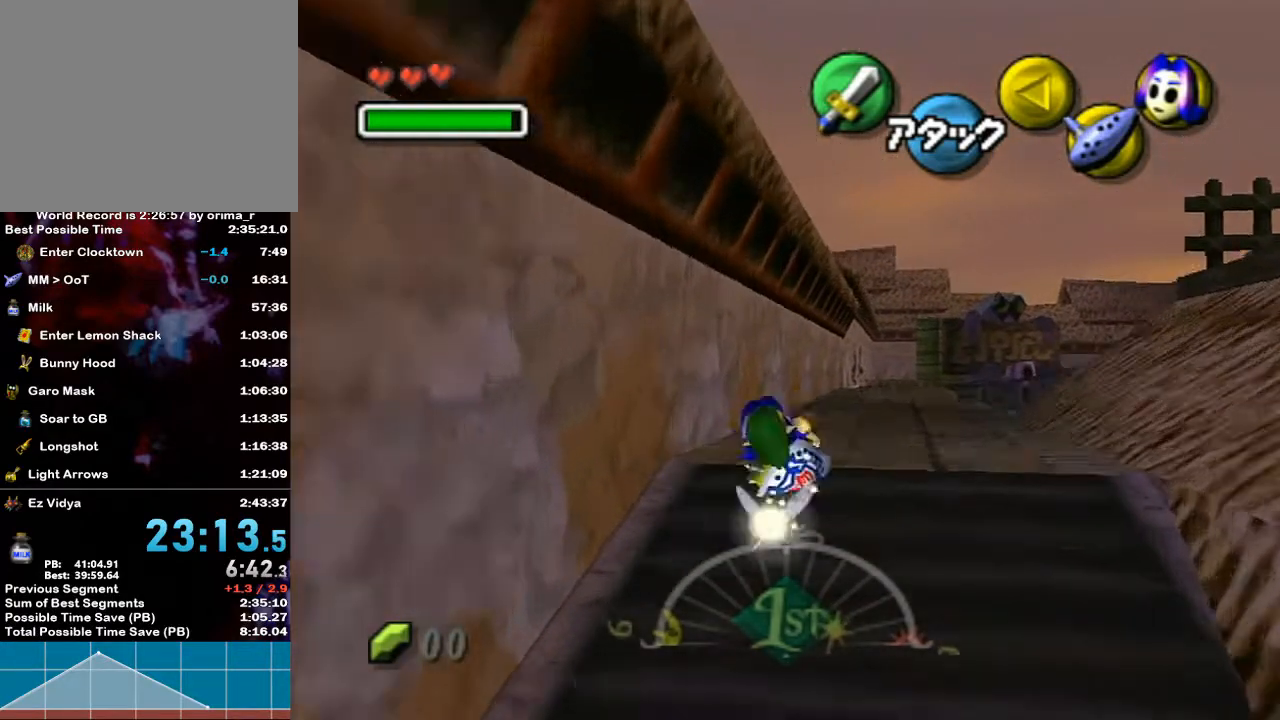
{"buttons": ["A"], "left_stick": "up", "right_stick": "center", "events": [[383, "A", "down"]]}
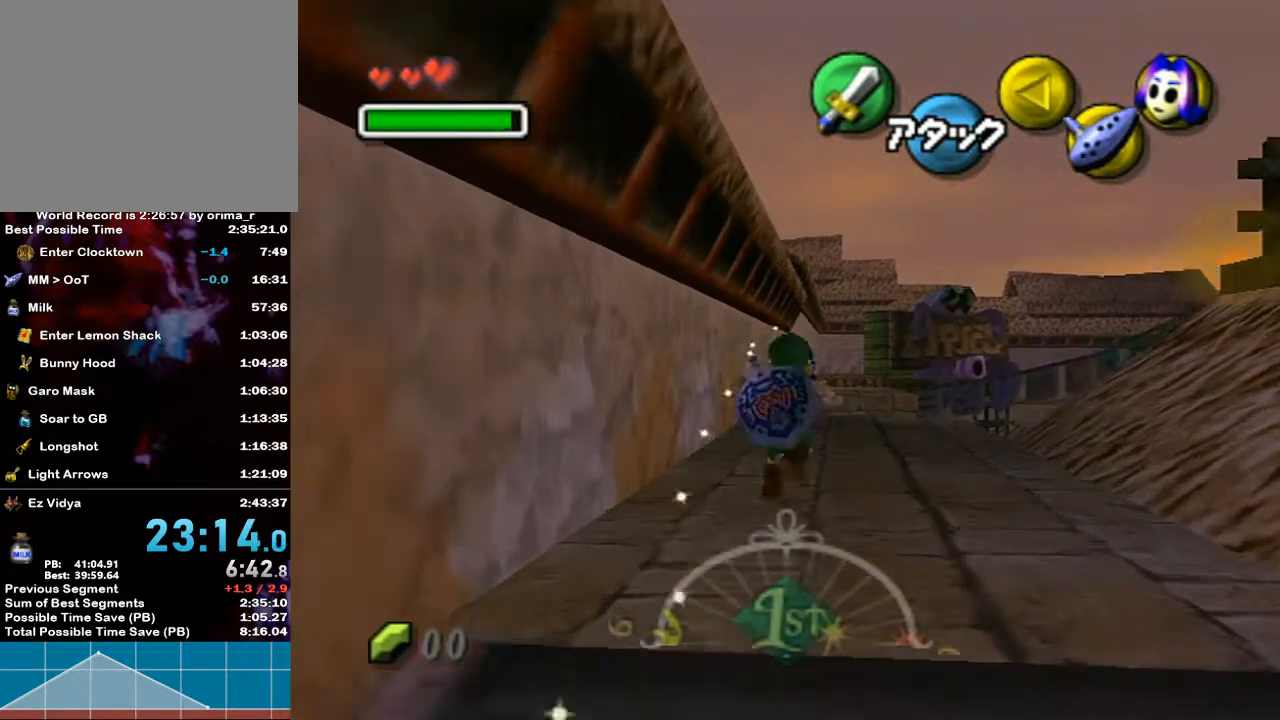
{"buttons": [], "left_stick": "up", "right_stick": "center", "events": [[17, "A", "up"]]}
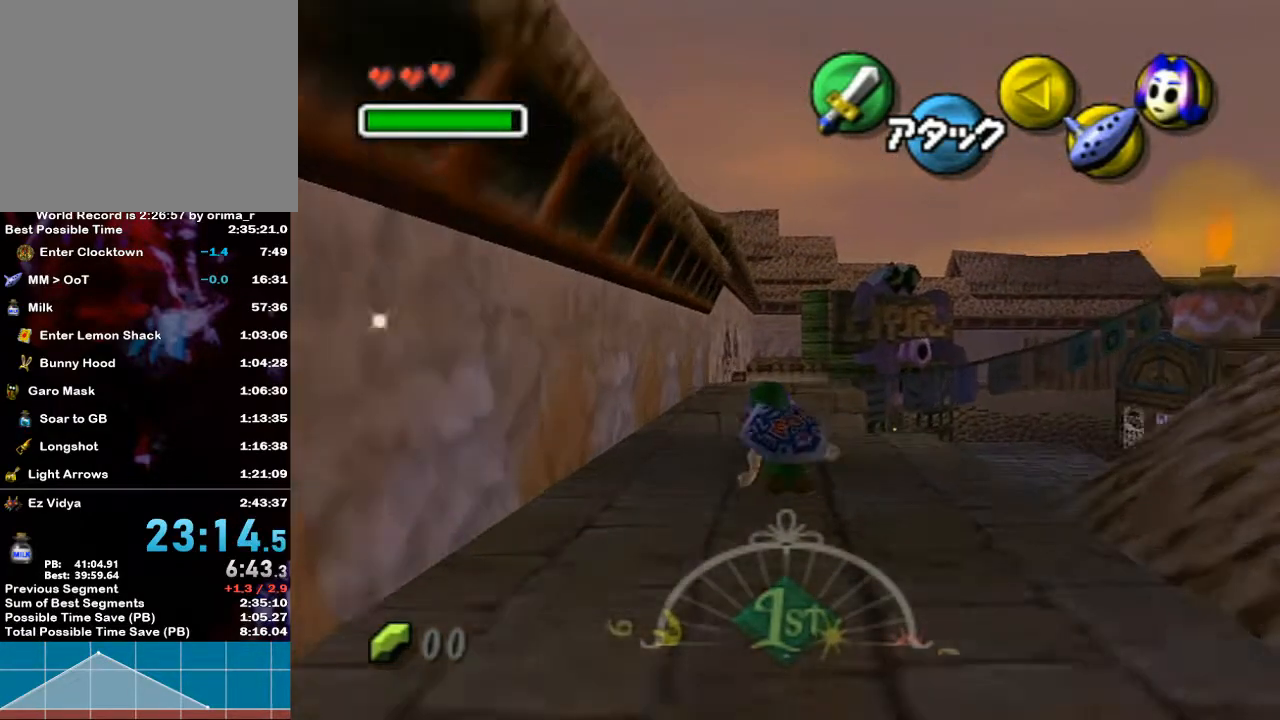
{"buttons": ["A"], "left_stick": "up", "right_stick": "center", "events": [[267, "A", "down"]]}